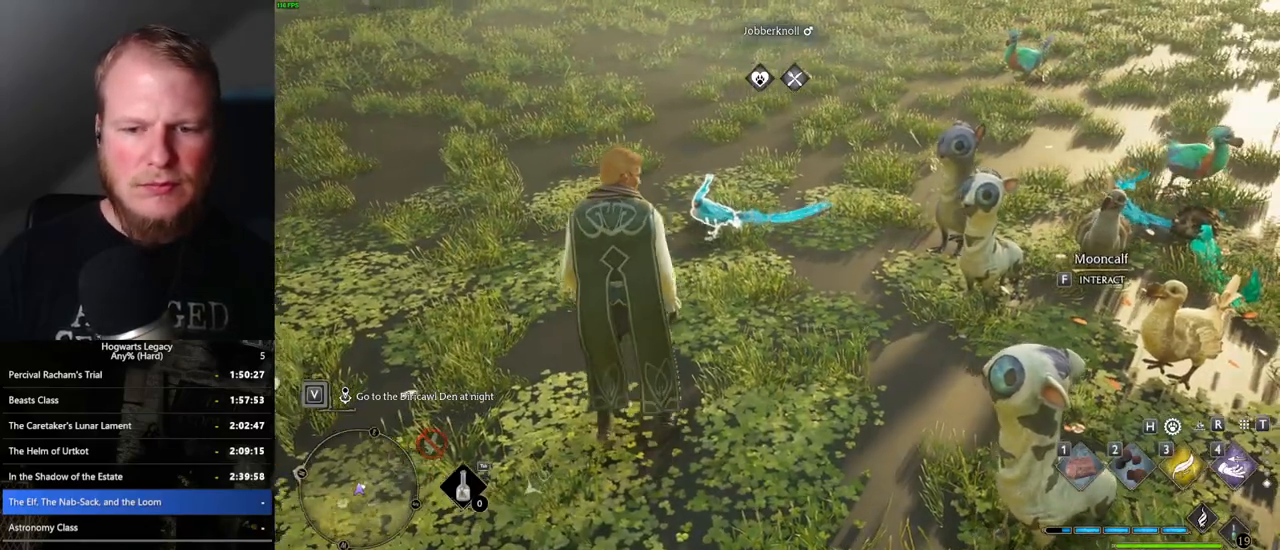
Gameplay with keyboard and mouse; each line is a JSON object with the keys and mouse buttons held at the frame after it. "events" lists presses ("down") and releases ("up") of ".", "/", "0", "1", "2", "3", "4", "5", "6", "7", "8", "9", "a", "alt_l", "alt_r", "b", "backslash", "backspace", "c", "caps_lock", "comma", "ctrl_l", "ctrl_r", "d", "e", "equals", "escape", "f", "f1", "f10", "f11", "f12", "f2", "f3", "f4", "f5", "f6", "f7", "f8", "f9", "g", "h", "i", "j", "k", "l", "lbracket", "m", "minus", "n", "o", "p", "q", "quote", "r", "rbracket", "return", "s", "semicolon", "shift_l", "shift_r", "space", "super_l", "super_r", "t", "tab", "tilde", "u", "v", "w", "x", "y", "z", "mouse_left", "mouse_wheel", "mouse_right", "mouse_mb4" and "mouse_mb5" between this image and that frame as [ms after this image, input, new state], when the widget could be followed in between. "mouse_left", "mouse_wheel", "mouse_right", "mouse_mb4", "mouse_mb5" = the "left", "wheel", "right", "mb4", "mb5" buttons of the "mouse" list. No other keys are recorded. "wheel" means that the mouse wheel is clicked or scrolled. Mouse movement is not recorded.
{"keys": [], "mouse": [], "events": [[400, "t", "down"], [500, "t", "up"]]}
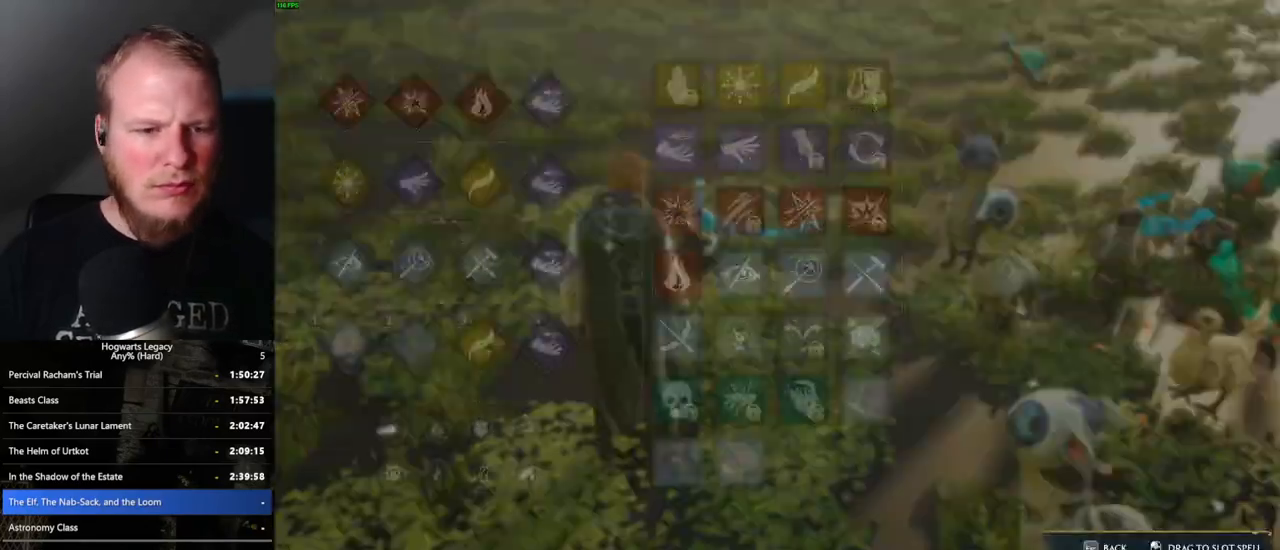
{"keys": [], "mouse": [], "events": []}
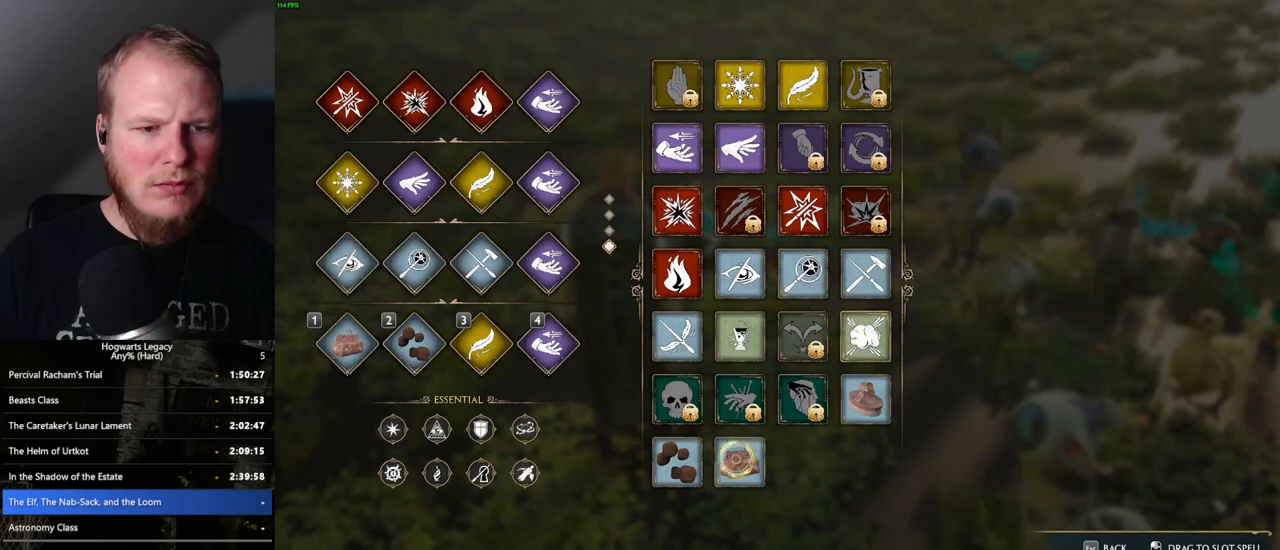
{"keys": [], "mouse": ["left"], "events": [[317, "mouse_left", "down"]]}
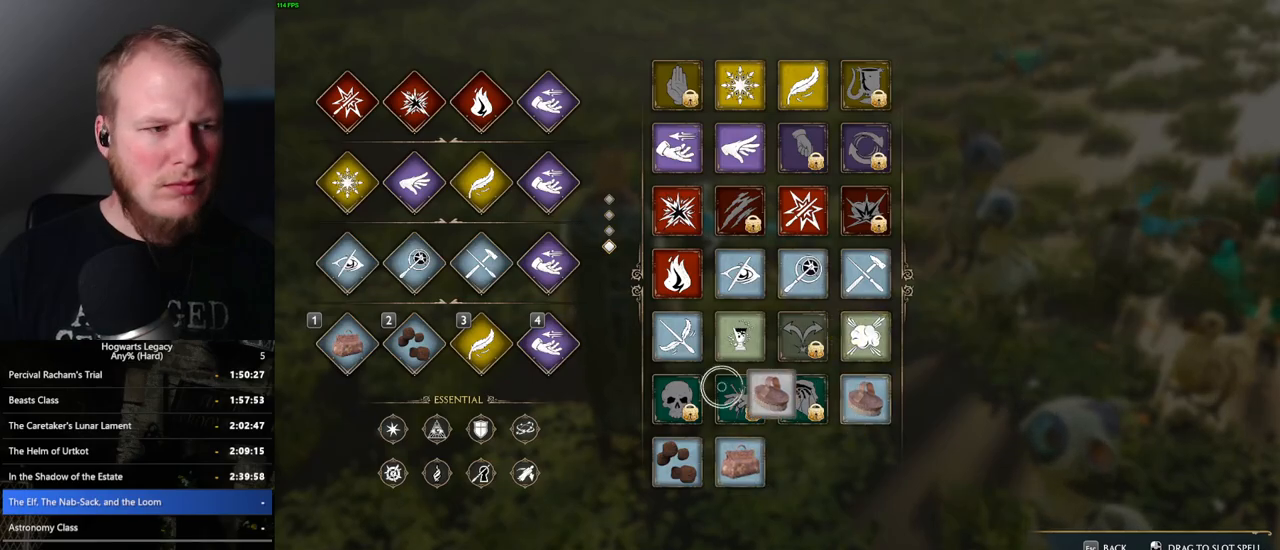
{"keys": [], "mouse": [], "events": [[317, "mouse_left", "up"]]}
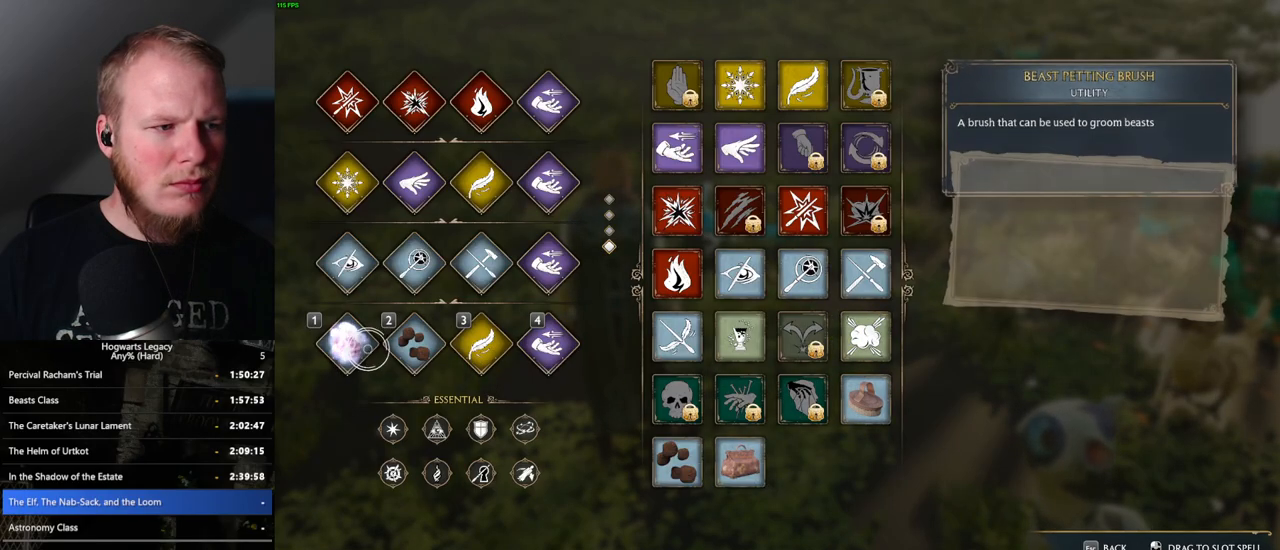
{"keys": ["w"], "mouse": [], "events": [[17, "t", "down"], [100, "t", "up"], [433, "w", "down"]]}
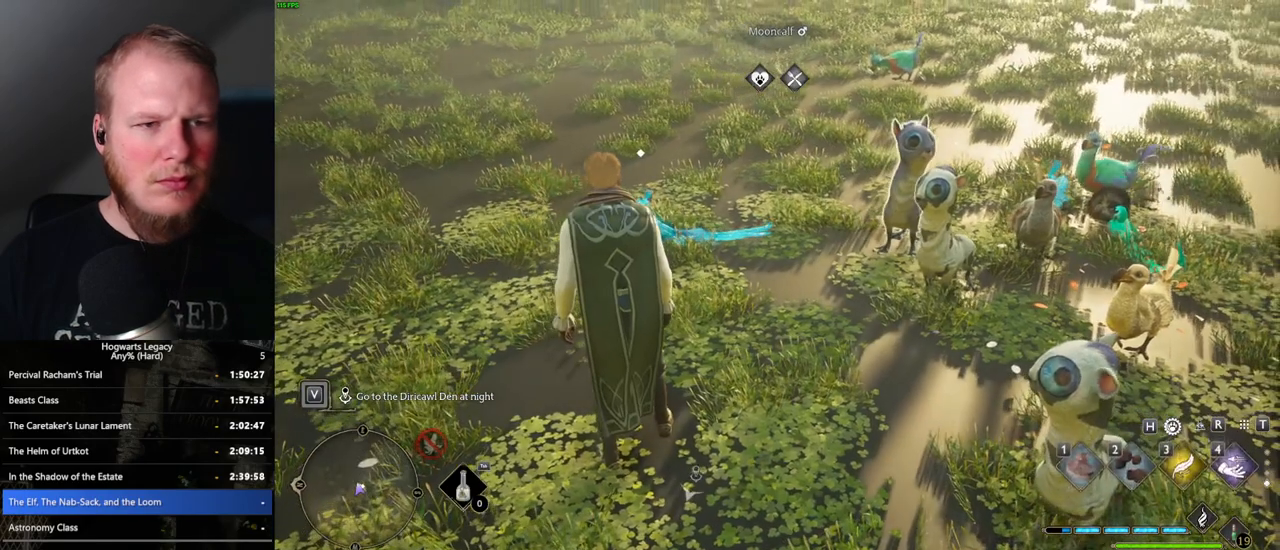
{"keys": [], "mouse": [], "events": [[50, "1", "down"], [150, "1", "up"], [150, "w", "up"]]}
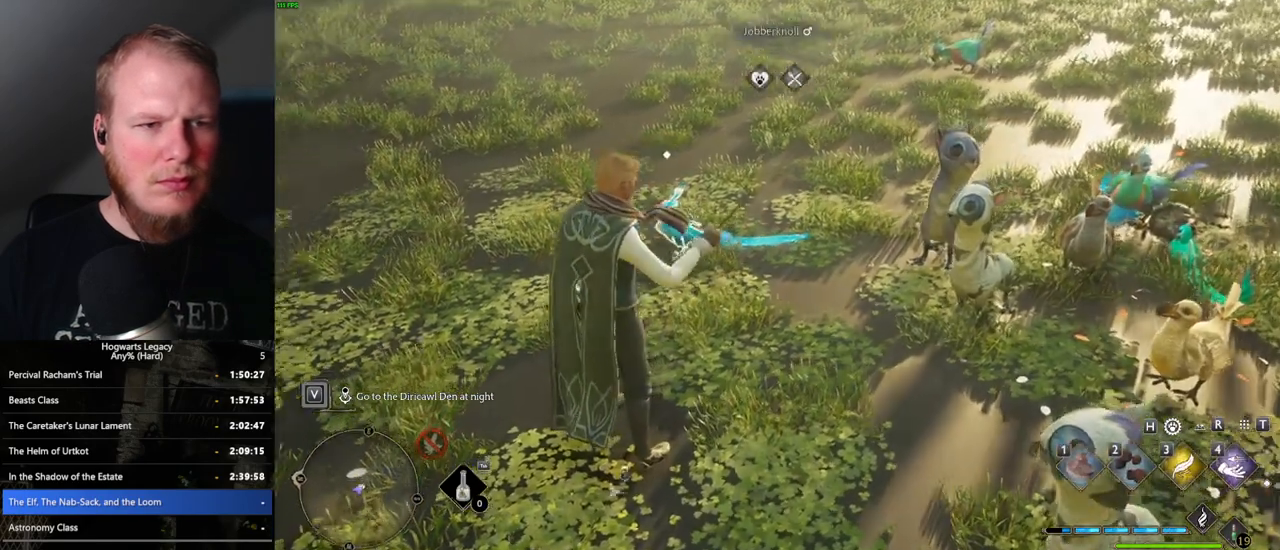
{"keys": [], "mouse": [], "events": []}
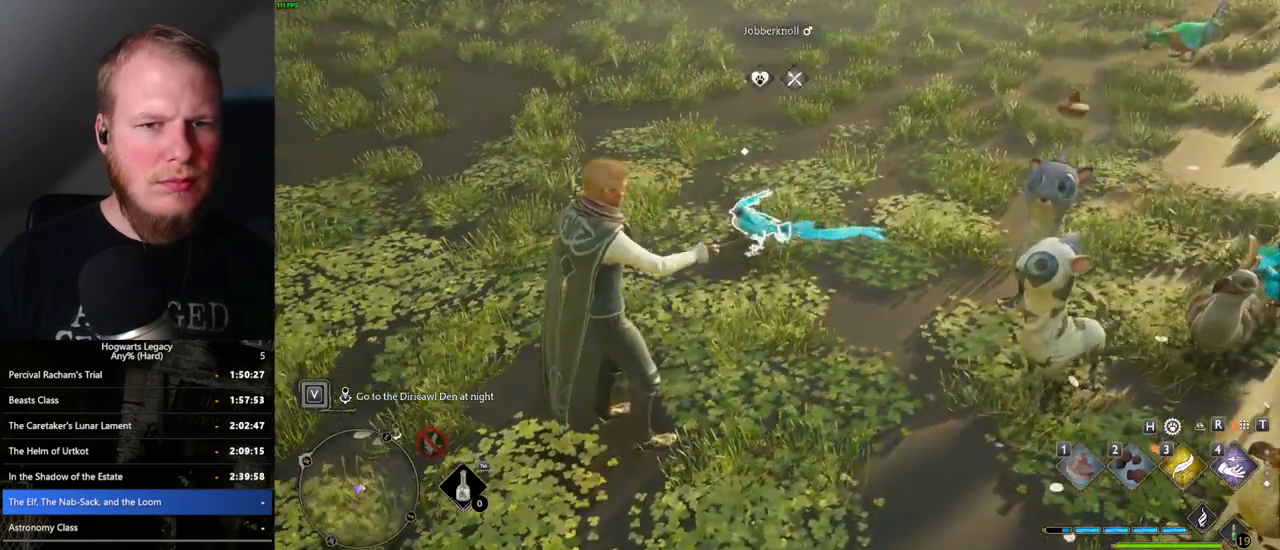
{"keys": [], "mouse": [], "events": [[33, "1", "down"], [133, "1", "up"]]}
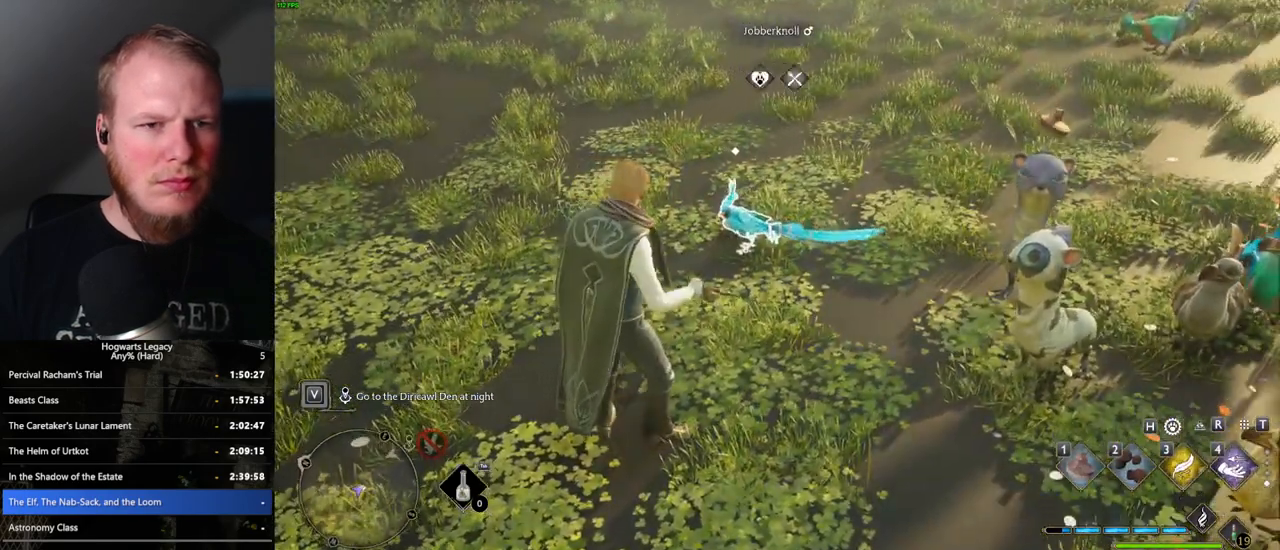
{"keys": [], "mouse": [], "events": []}
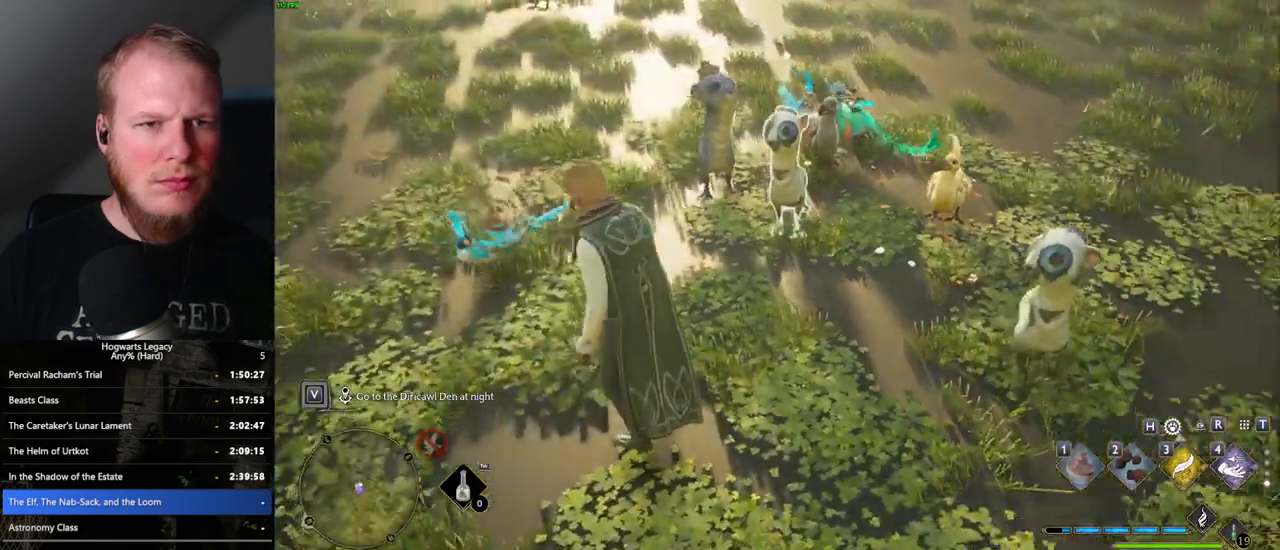
{"keys": [], "mouse": [], "events": [[183, "1", "down"], [267, "1", "up"]]}
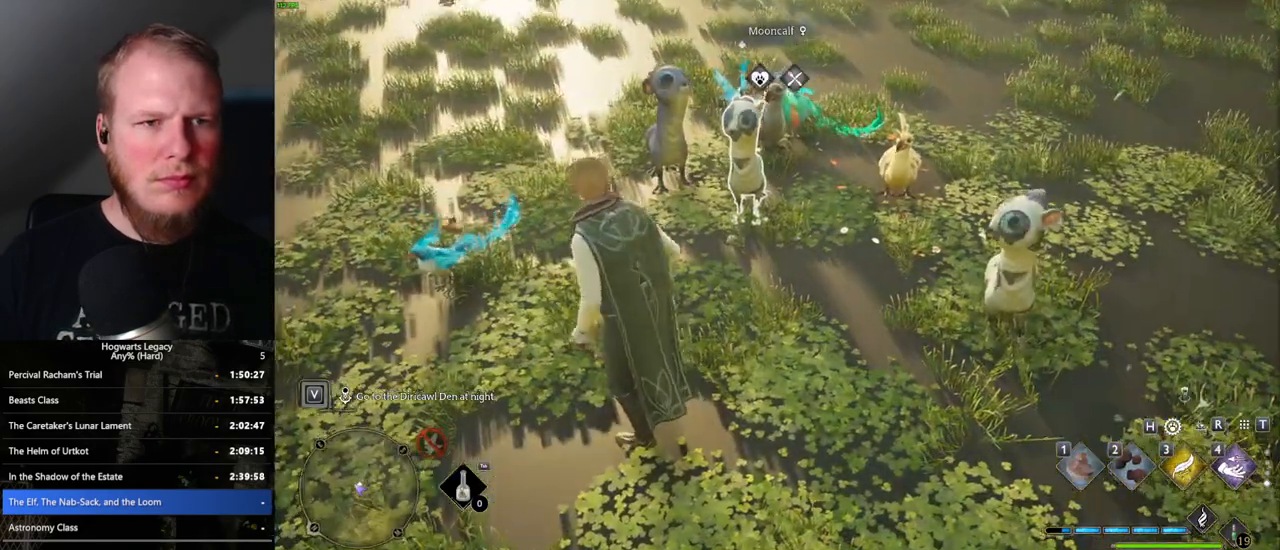
{"keys": [], "mouse": [], "events": []}
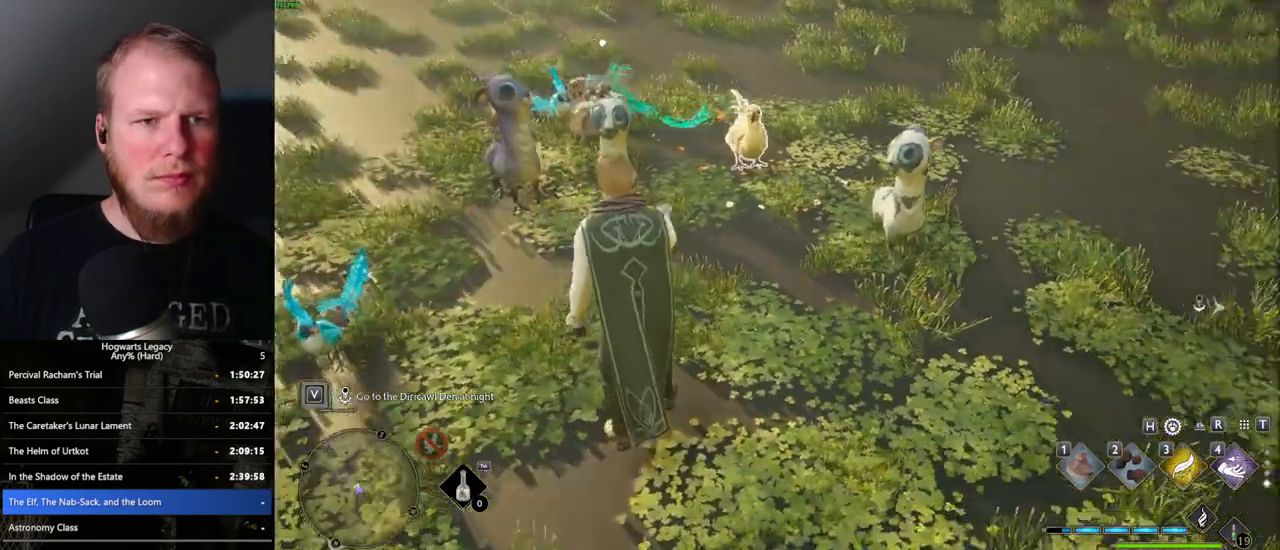
{"keys": [], "mouse": [], "events": [[267, "1", "down"], [417, "1", "up"]]}
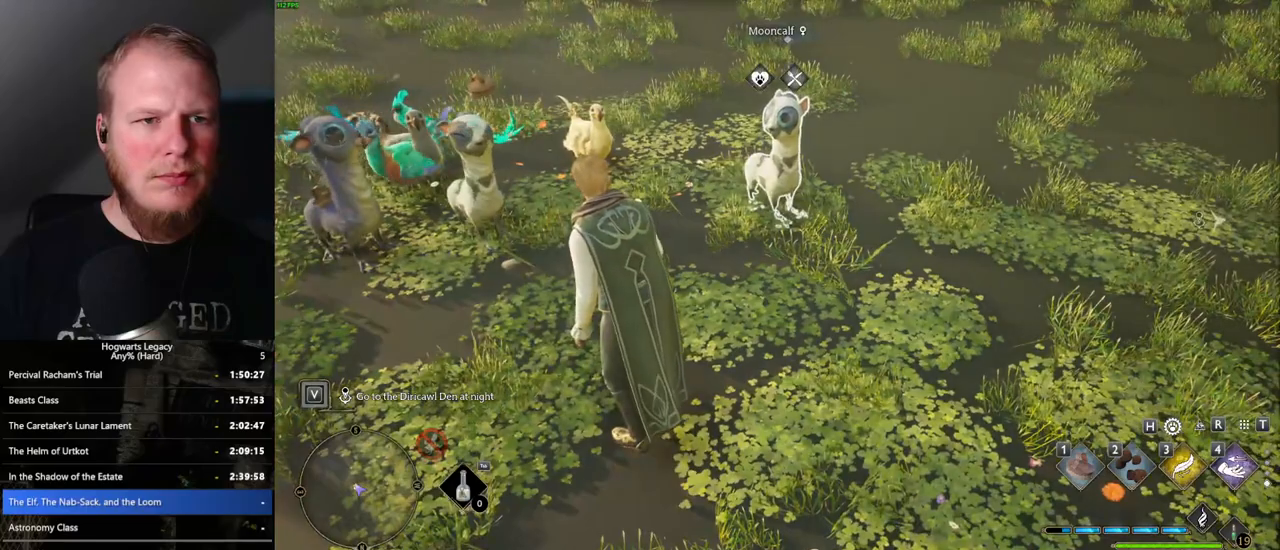
{"keys": ["w"], "mouse": [], "events": [[350, "w", "down"]]}
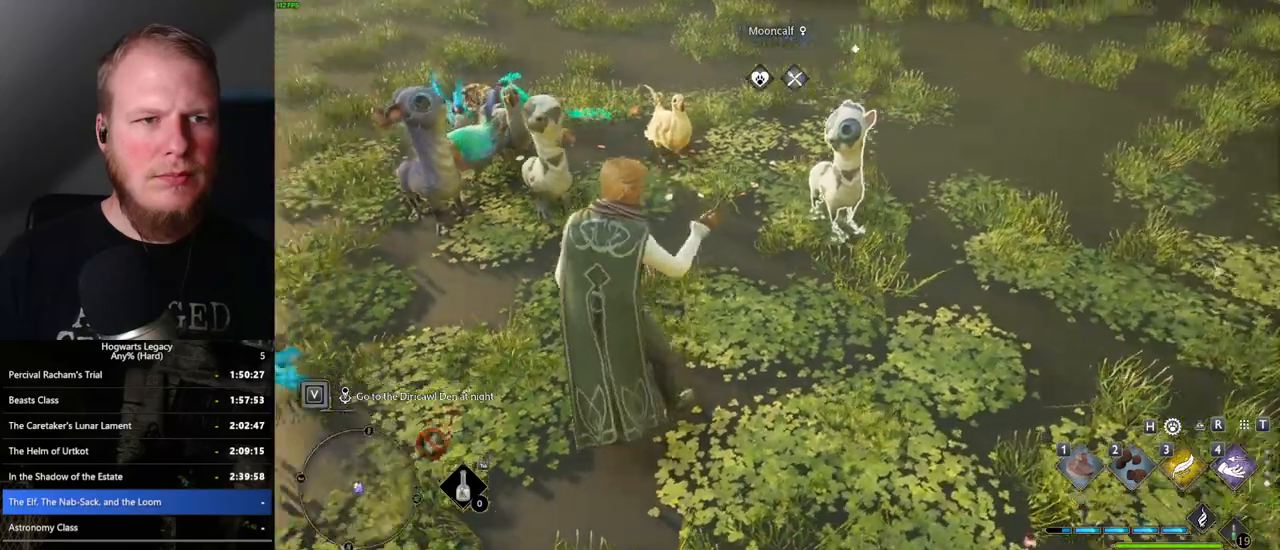
{"keys": [], "mouse": [], "events": [[367, "w", "up"]]}
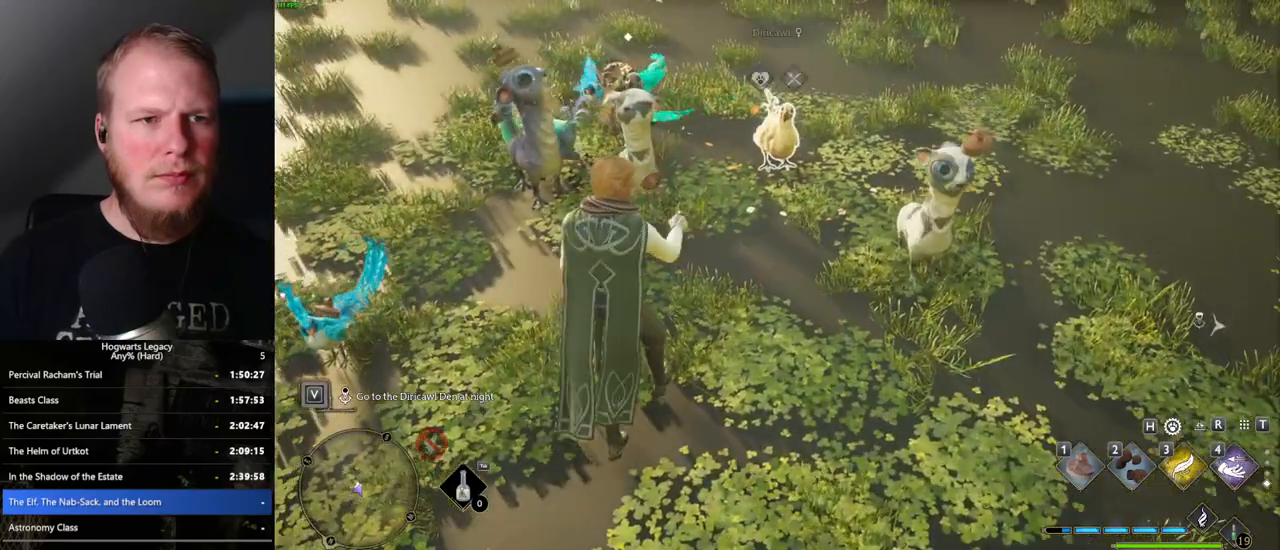
{"keys": ["w"], "mouse": [], "events": [[67, "1", "down"], [150, "w", "down"], [183, "1", "up"]]}
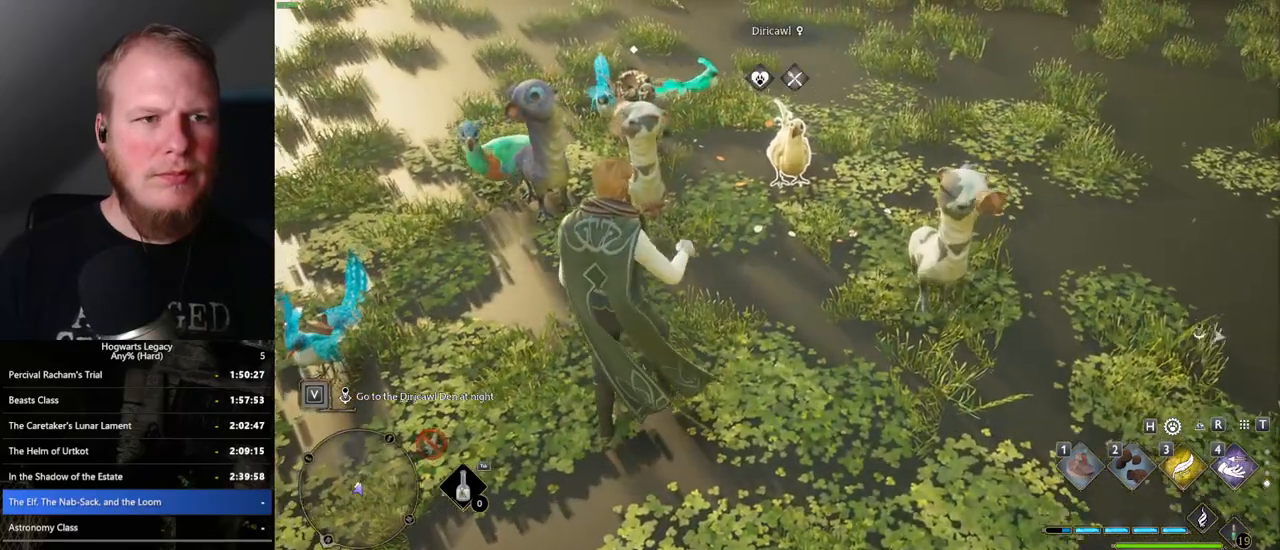
{"keys": ["w"], "mouse": [], "events": []}
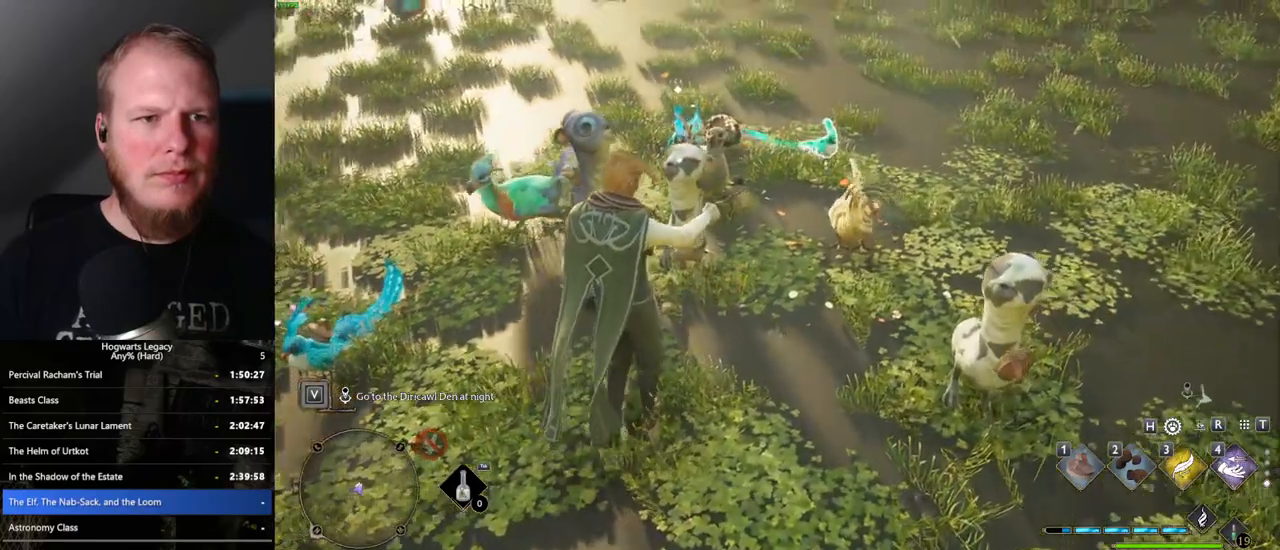
{"keys": ["w"], "mouse": [], "events": [[150, "1", "down"], [250, "1", "up"]]}
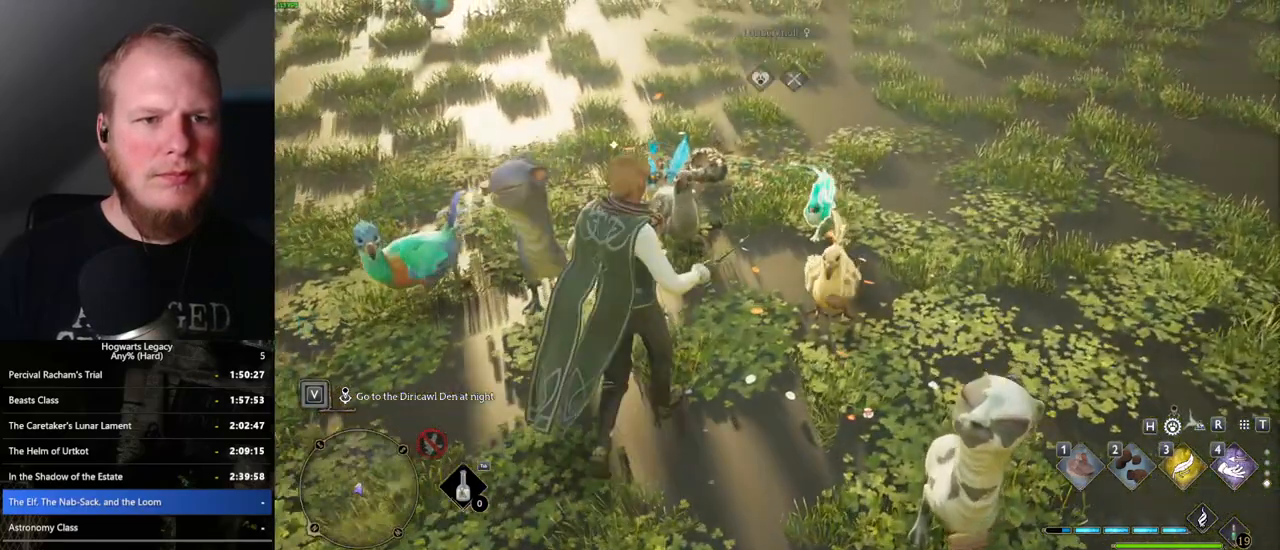
{"keys": [], "mouse": [], "events": [[33, "w", "up"]]}
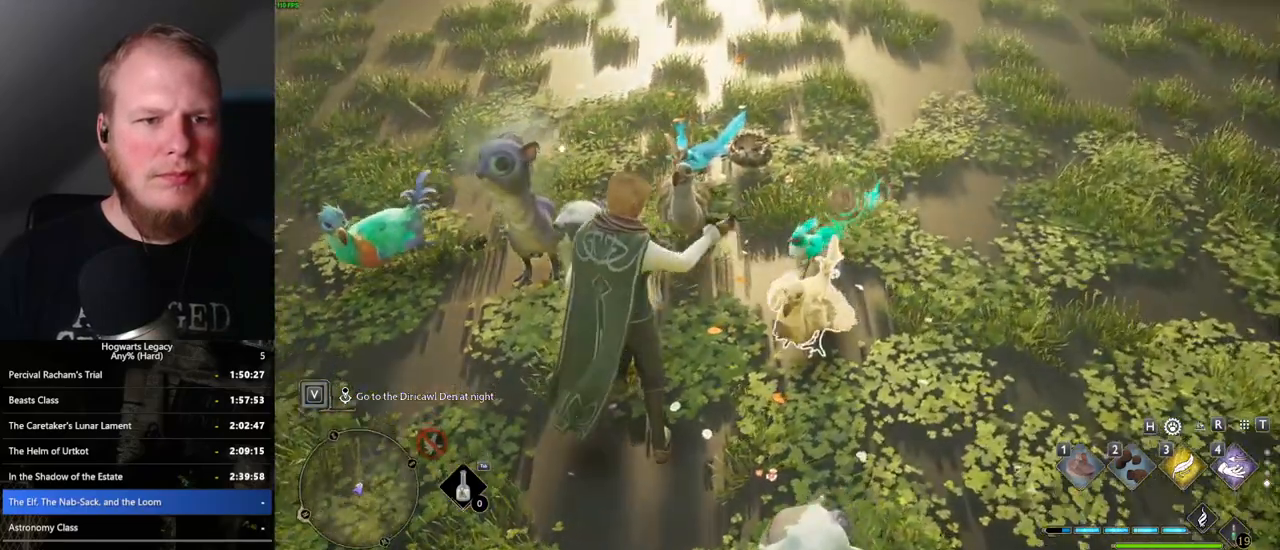
{"keys": [], "mouse": [], "events": []}
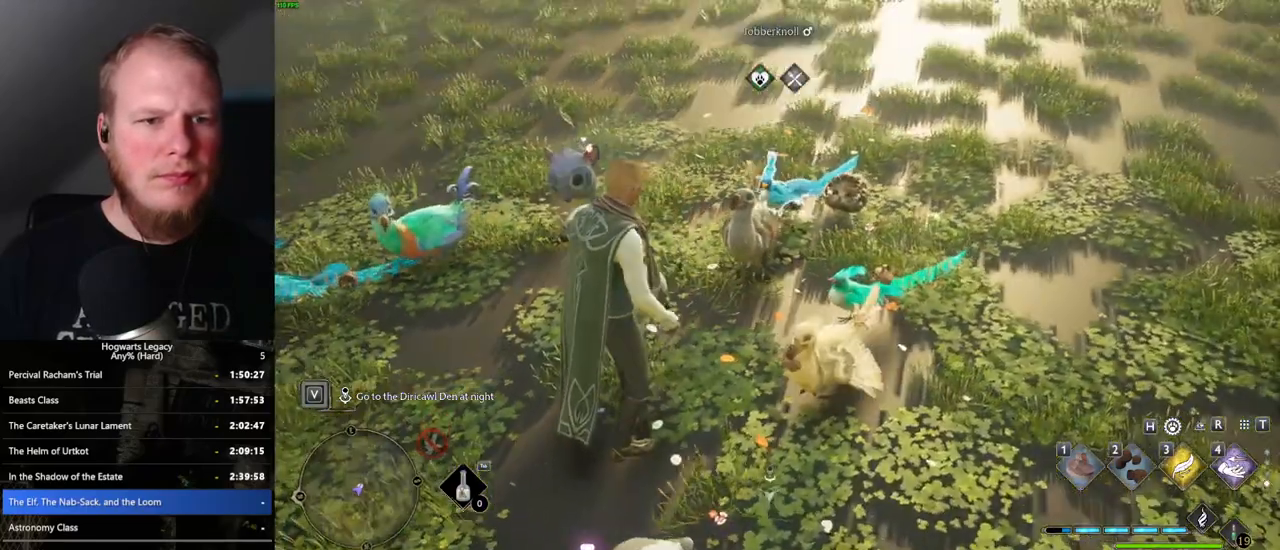
{"keys": ["w"], "mouse": [], "events": [[117, "w", "down"], [250, "1", "down"], [350, "1", "up"]]}
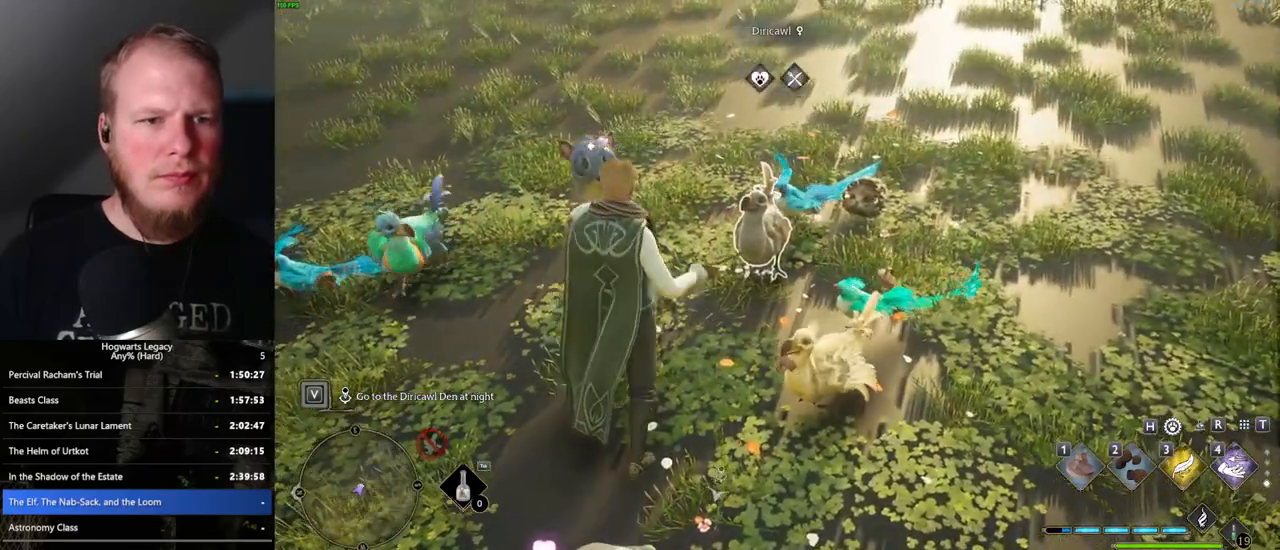
{"keys": ["e", "w"], "mouse": [], "events": [[33, "w", "up"], [150, "w", "down"], [450, "e", "down"]]}
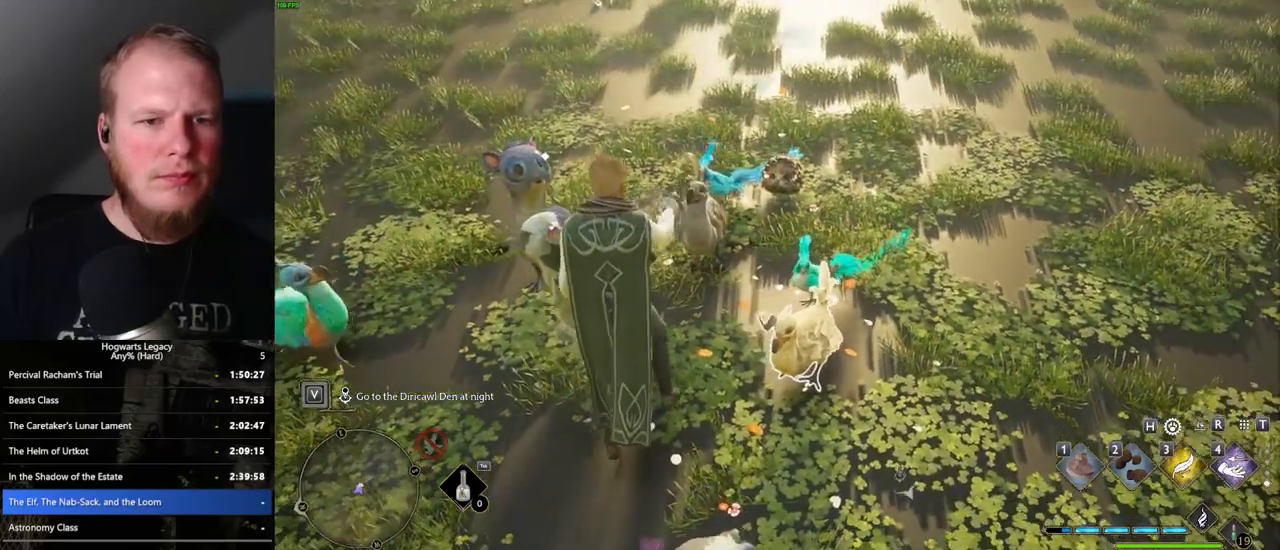
{"keys": ["w"], "mouse": [], "events": [[33, "d", "down"], [100, "e", "up"], [117, "d", "up"], [250, "d", "down"], [483, "d", "up"]]}
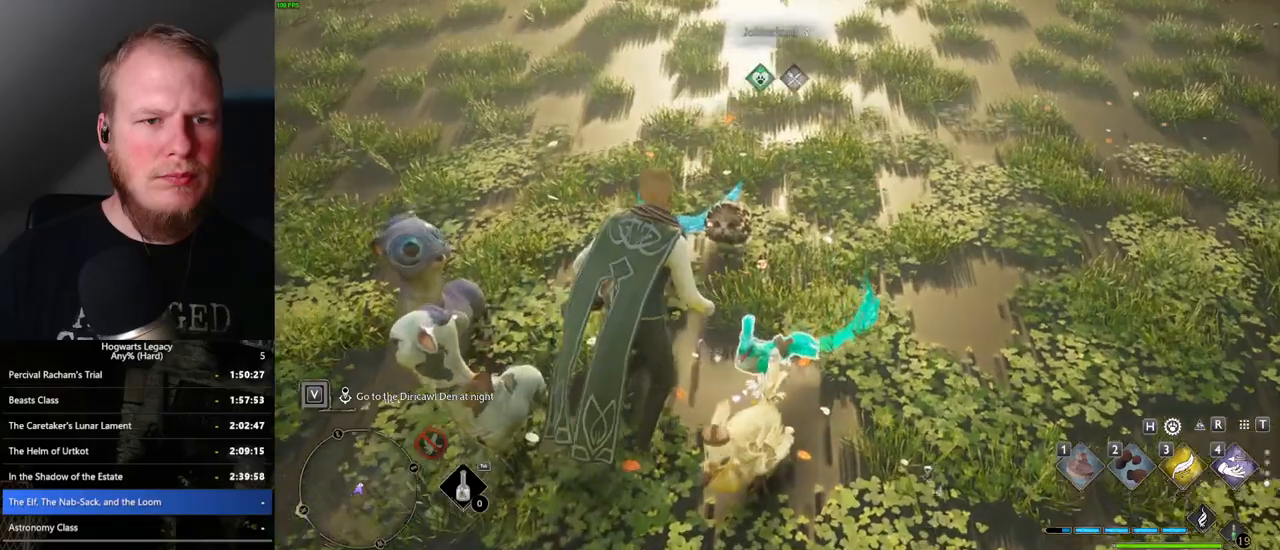
{"keys": [], "mouse": [], "events": [[100, "w", "up"], [317, "1", "down"], [400, "1", "up"]]}
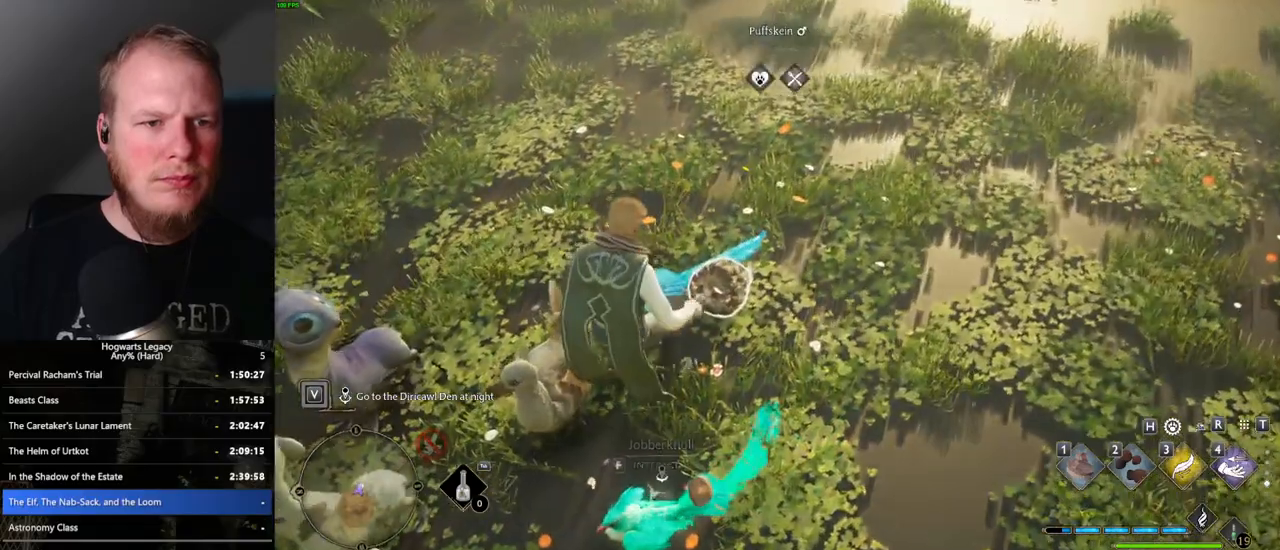
{"keys": [], "mouse": [], "events": []}
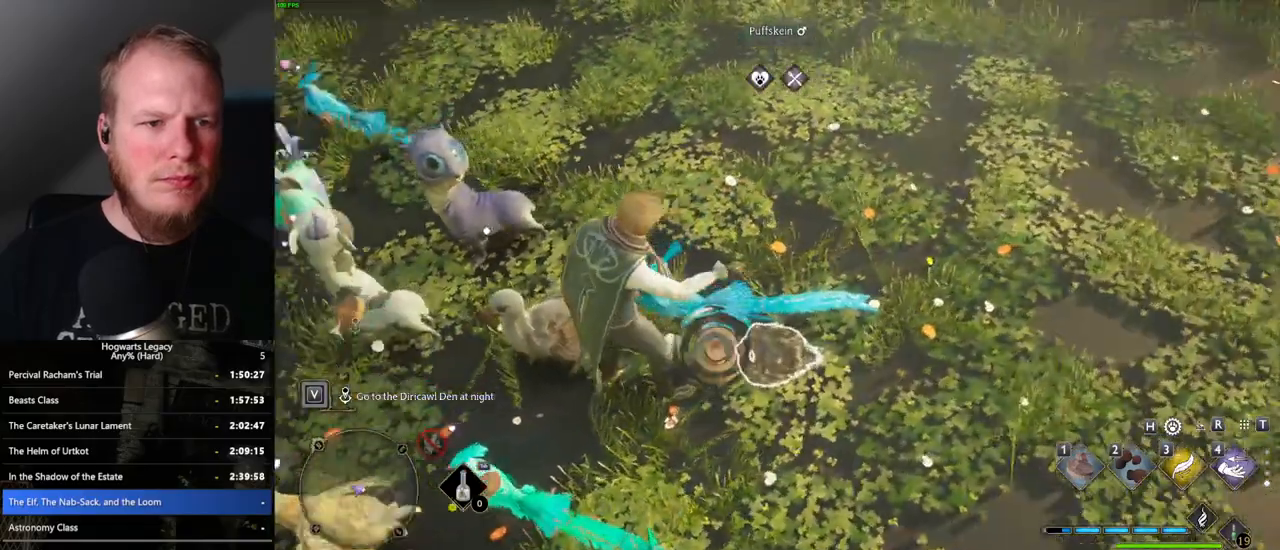
{"keys": [], "mouse": [], "events": []}
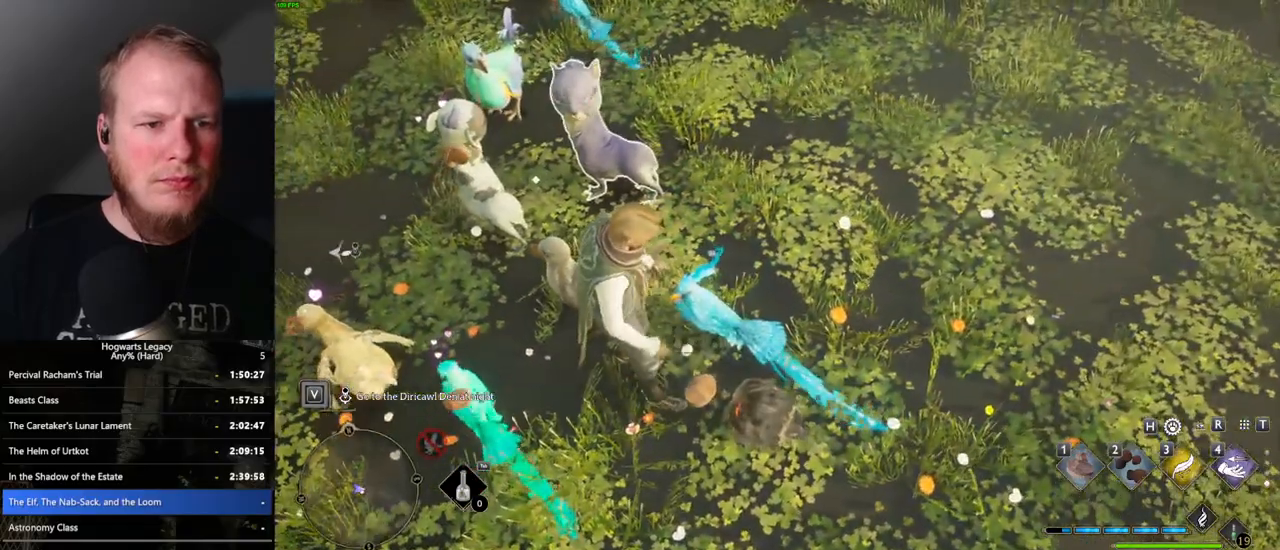
{"keys": [], "mouse": [], "events": []}
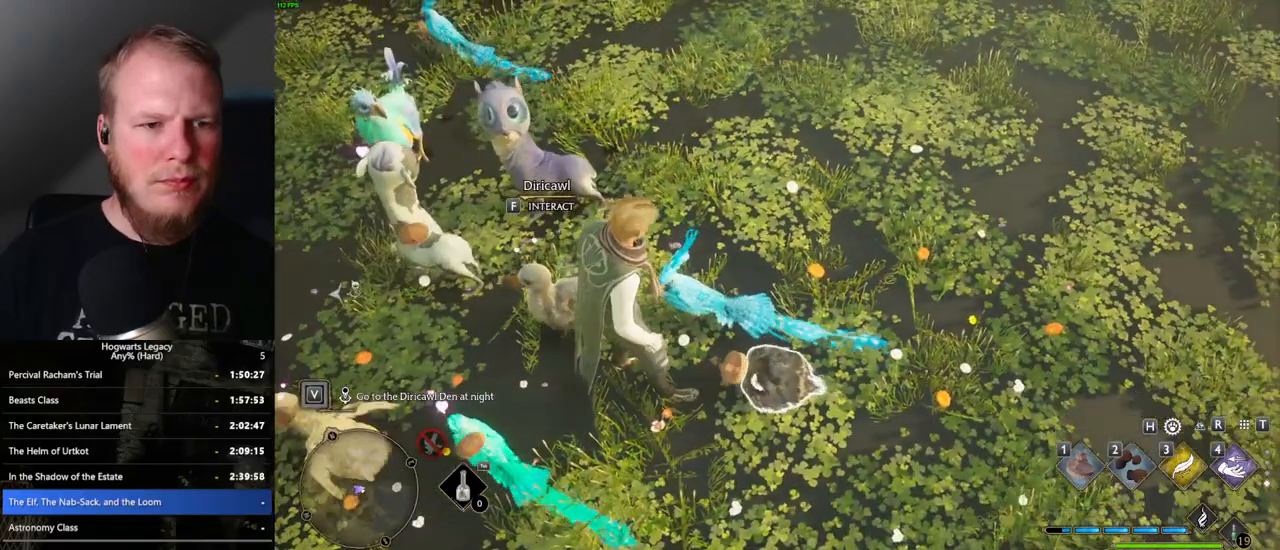
{"keys": [], "mouse": [], "events": []}
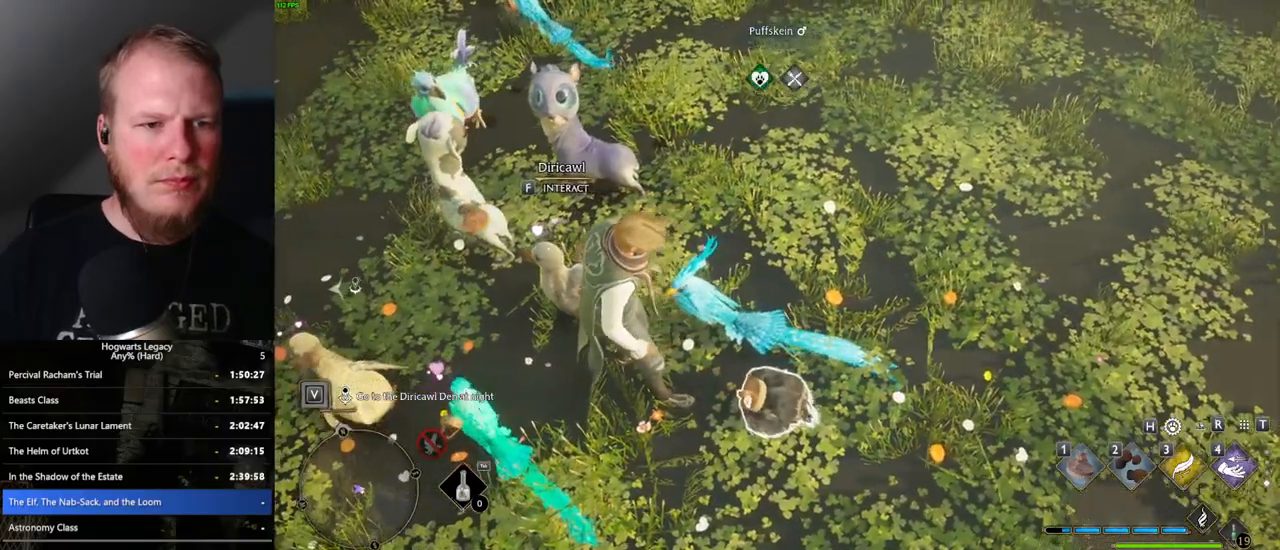
{"keys": [], "mouse": [], "events": [[183, "s", "down"], [483, "s", "up"]]}
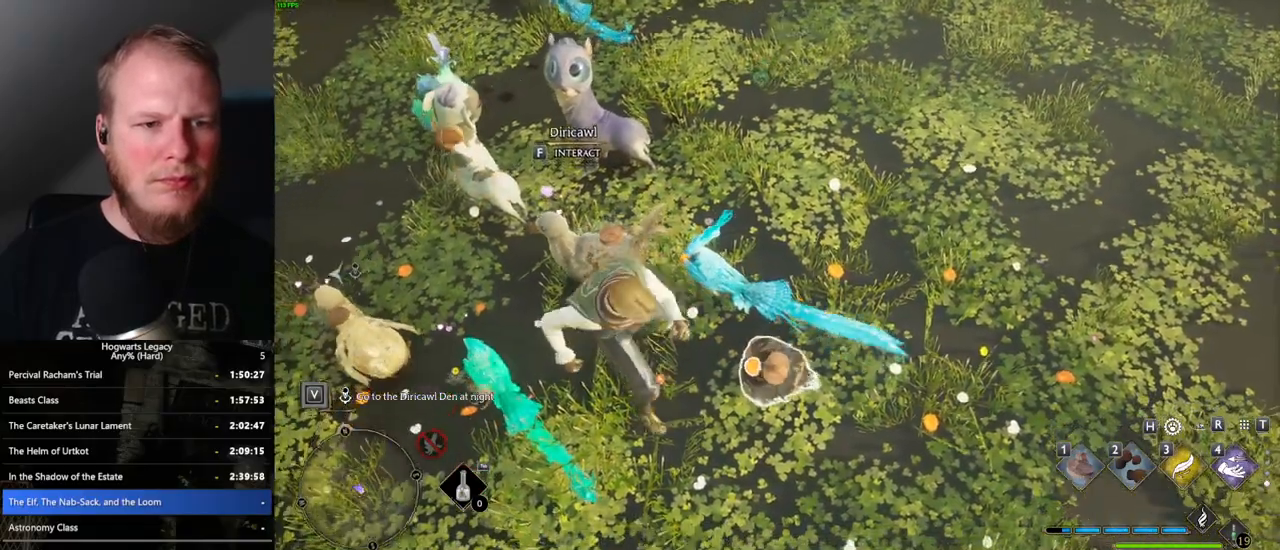
{"keys": [], "mouse": [], "events": []}
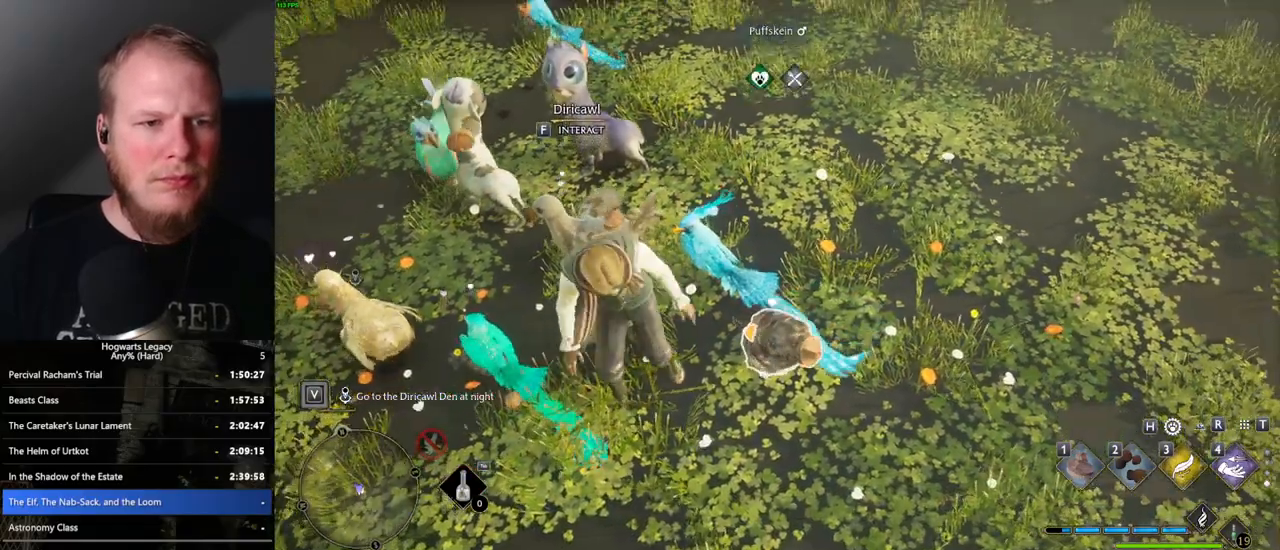
{"keys": [], "mouse": [], "events": []}